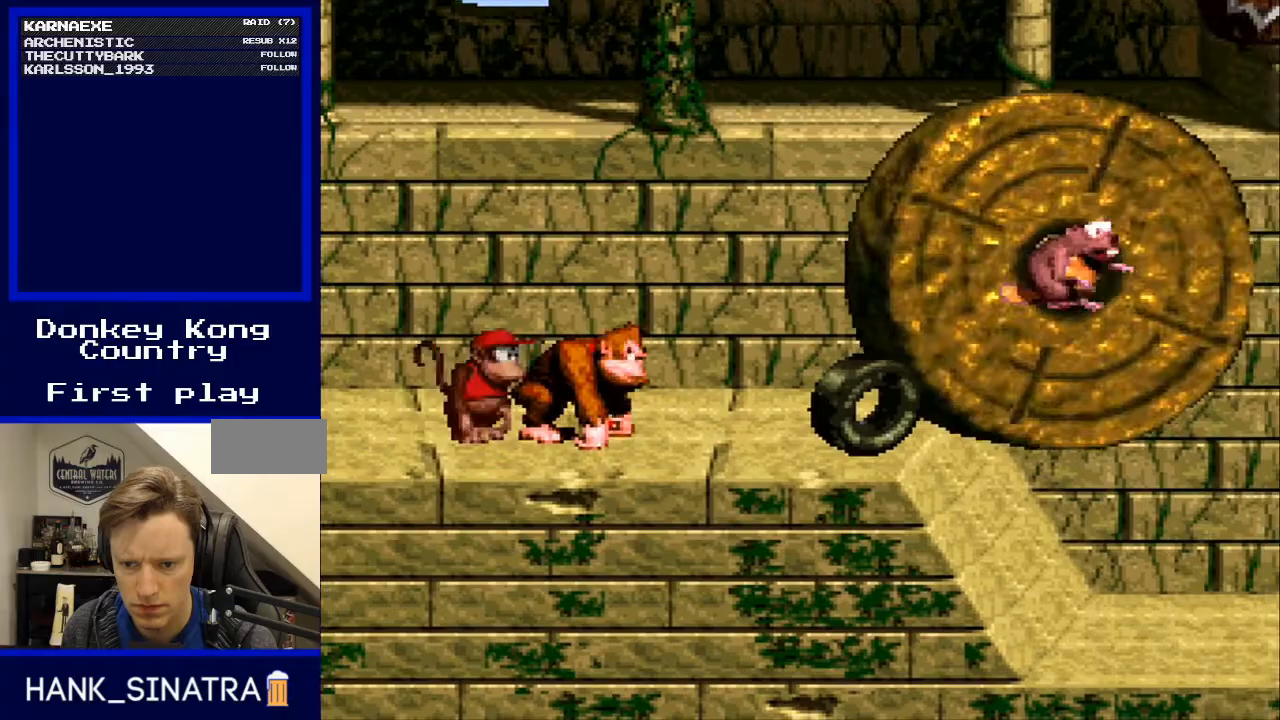
Gameplay with a controller (Nintendo layout); each line is a JSON object with the inputs held at the frame after it. "events" lists button and stick changes between this image and that frame as [ms after this image, input, new state], when the widget could be followed in between. Not read: L3 R3.
{"buttons": ["Y"], "events": [[67, "B", "down"], [200, "B", "up"], [500, "DPAD_RIGHT", "up"]]}
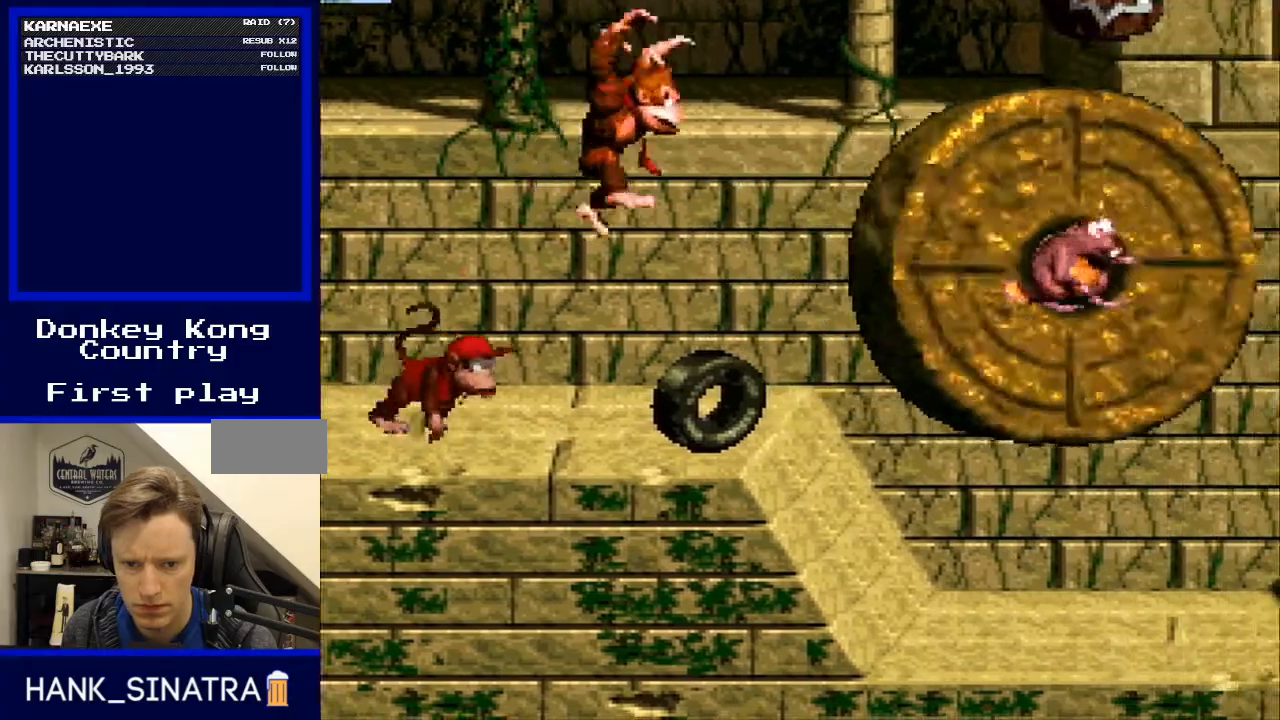
{"buttons": ["B", "Y"], "events": [[100, "B", "down"]]}
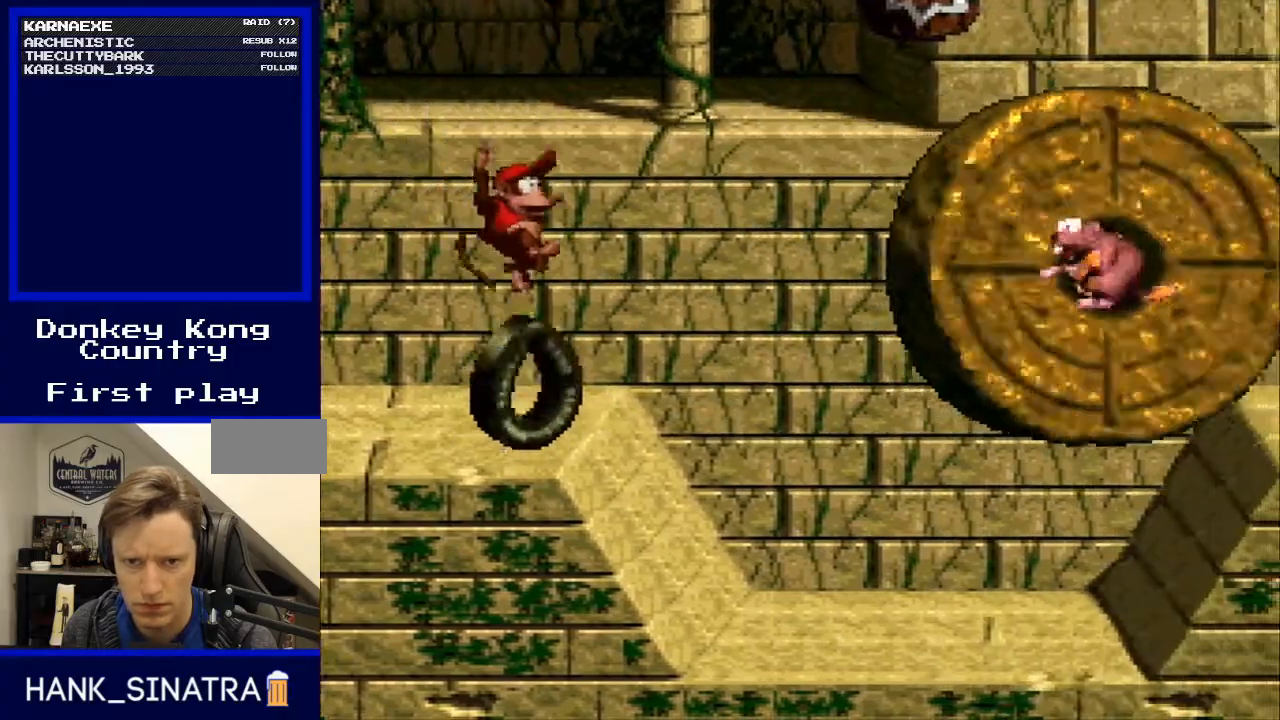
{"buttons": ["Y"], "events": [[100, "B", "up"], [200, "DPAD_LEFT", "down"], [300, "DPAD_LEFT", "up"]]}
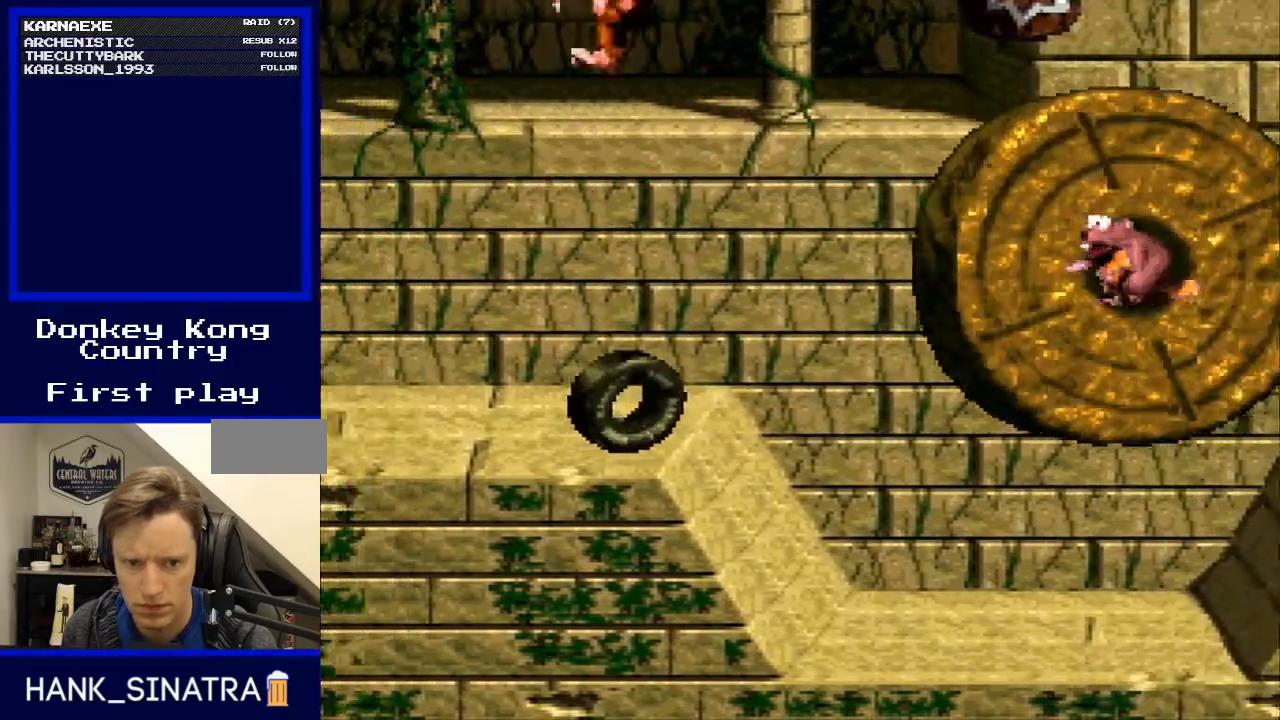
{"buttons": ["B", "Y", "DPAD_RIGHT"], "events": [[133, "B", "down"], [167, "DPAD_RIGHT", "down"]]}
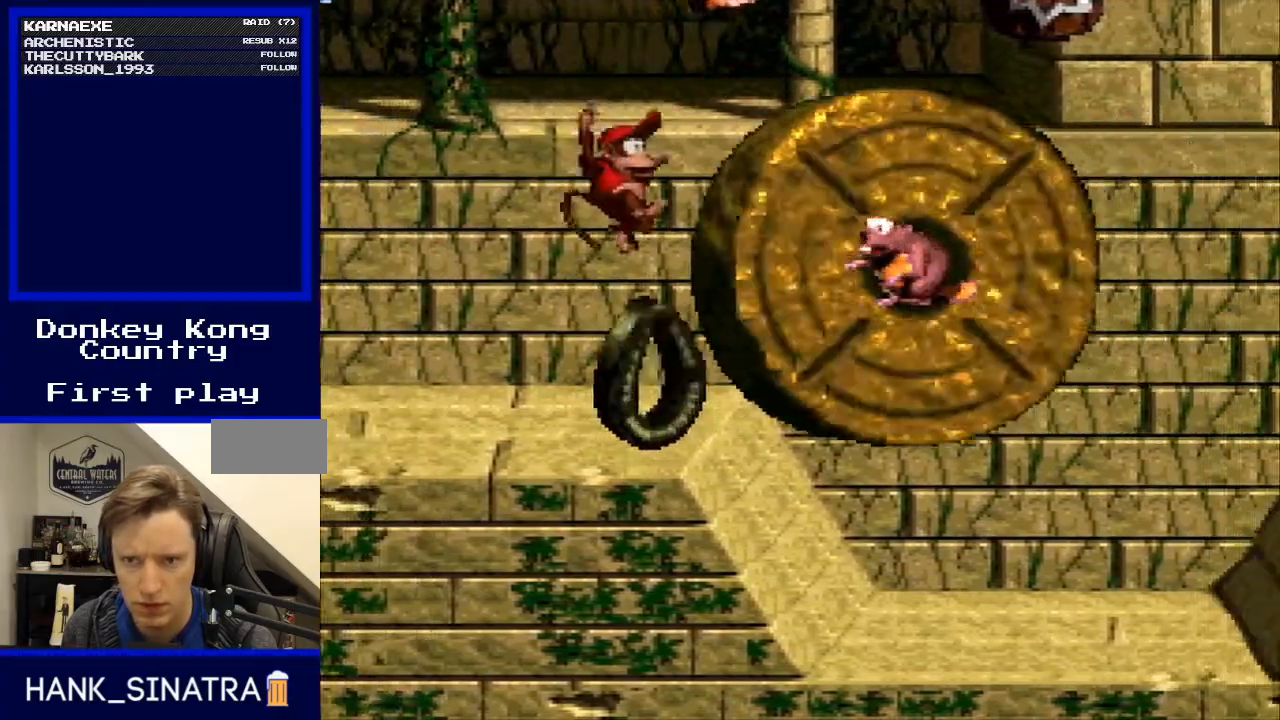
{"buttons": ["B", "Y"], "events": [[500, "DPAD_RIGHT", "up"]]}
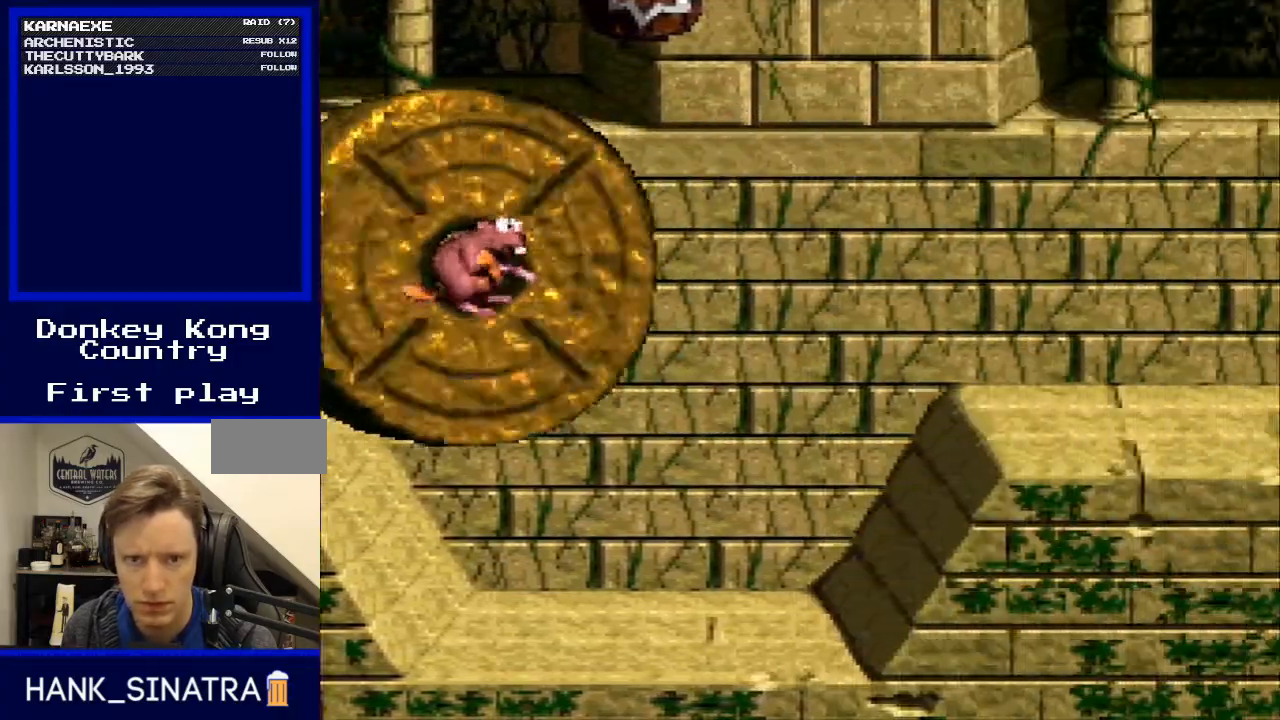
{"buttons": ["Y"], "events": [[367, "B", "up"]]}
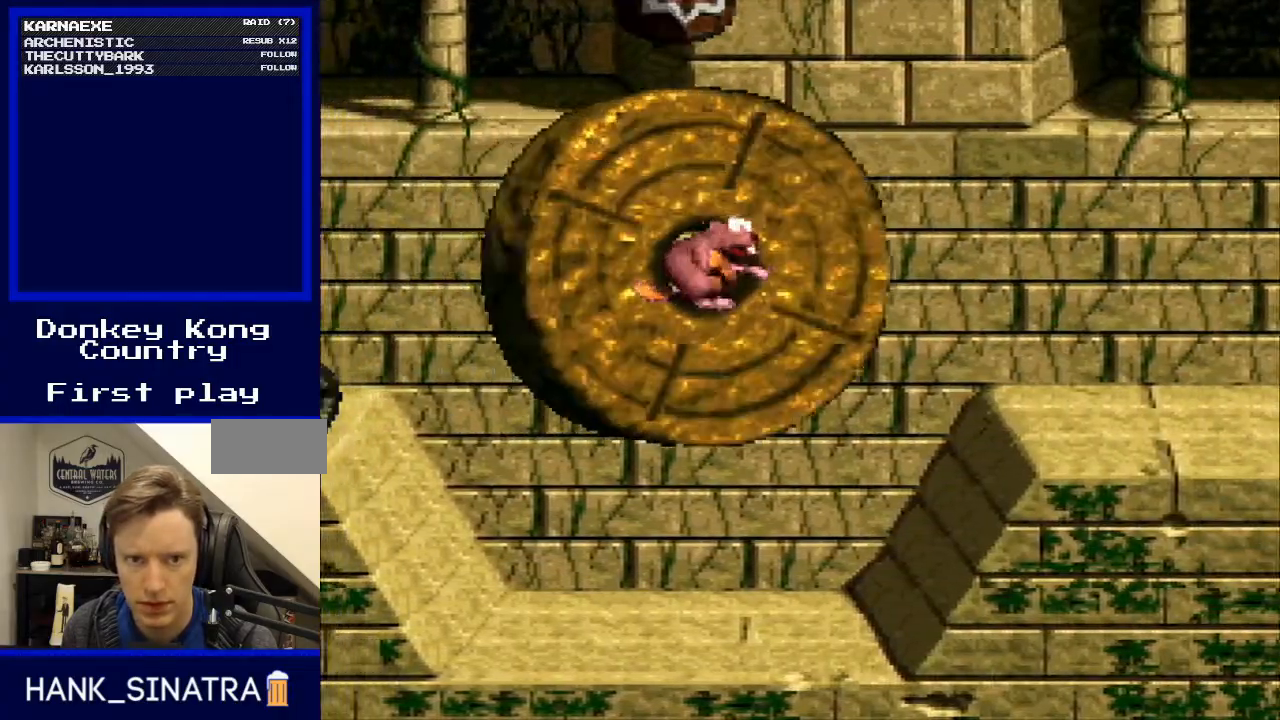
{"buttons": [], "events": [[300, "Y", "up"]]}
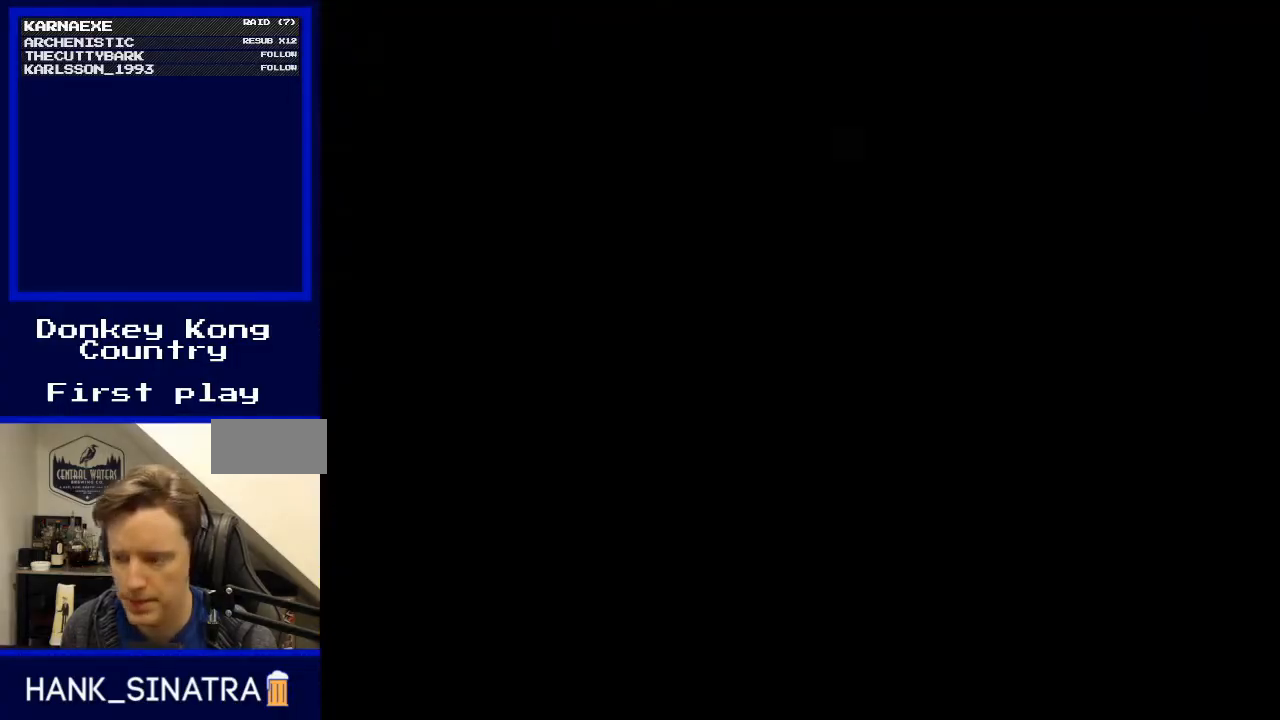
{"buttons": [], "events": []}
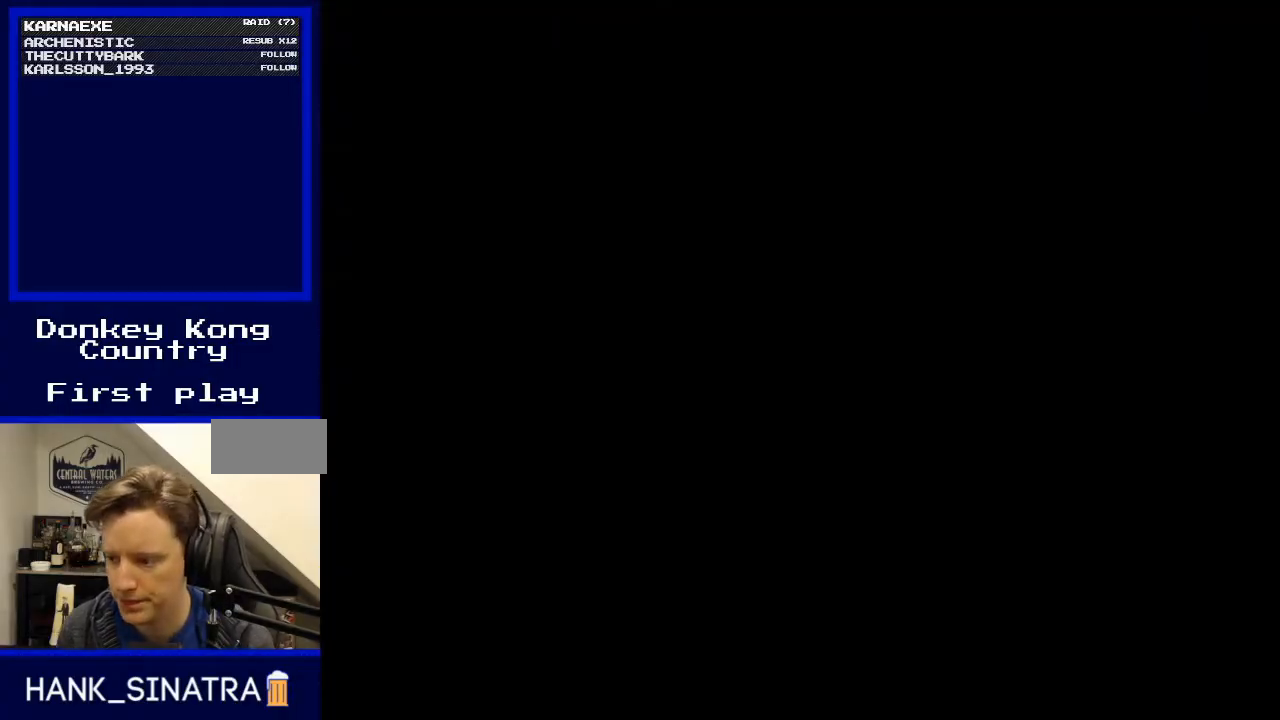
{"buttons": [], "events": []}
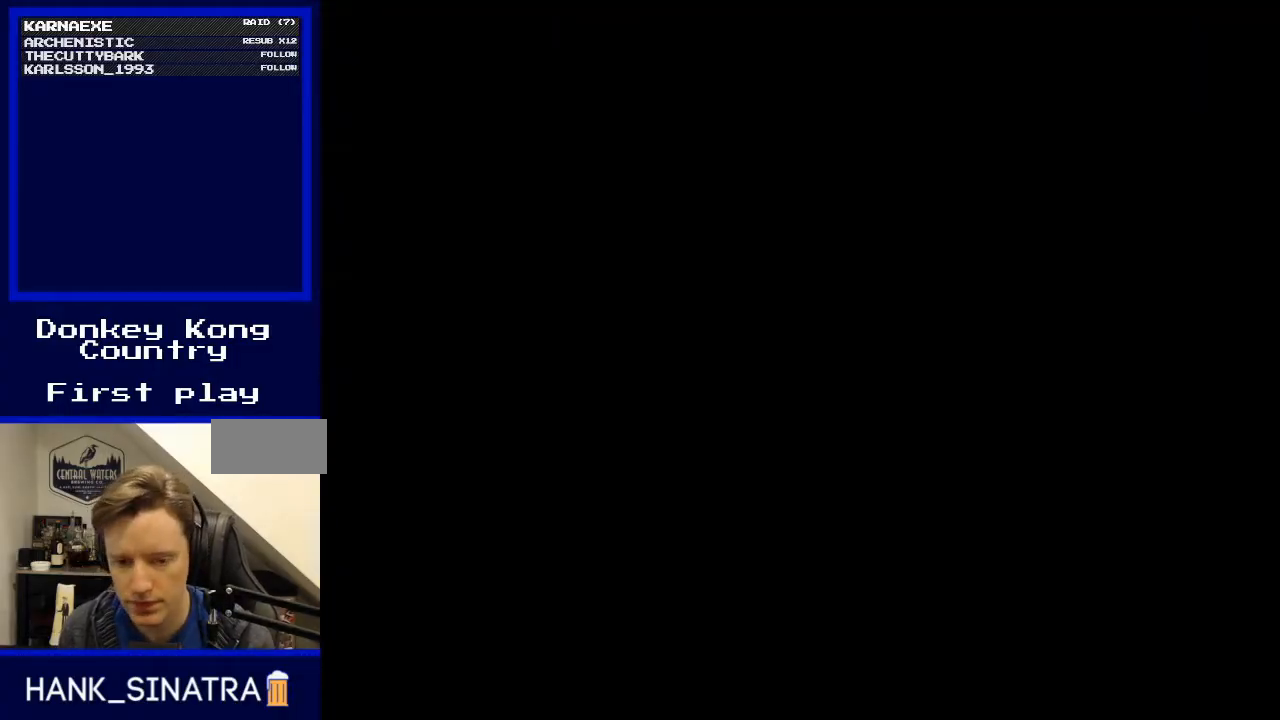
{"buttons": [], "events": []}
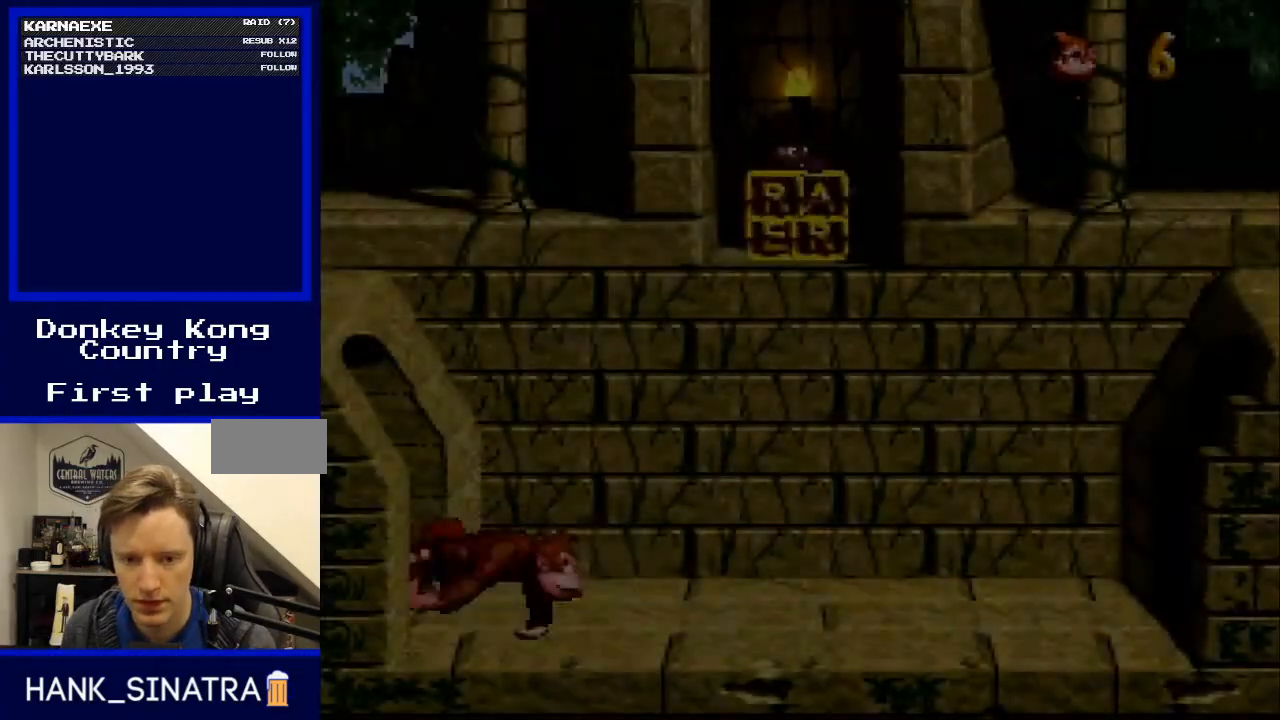
{"buttons": [], "events": []}
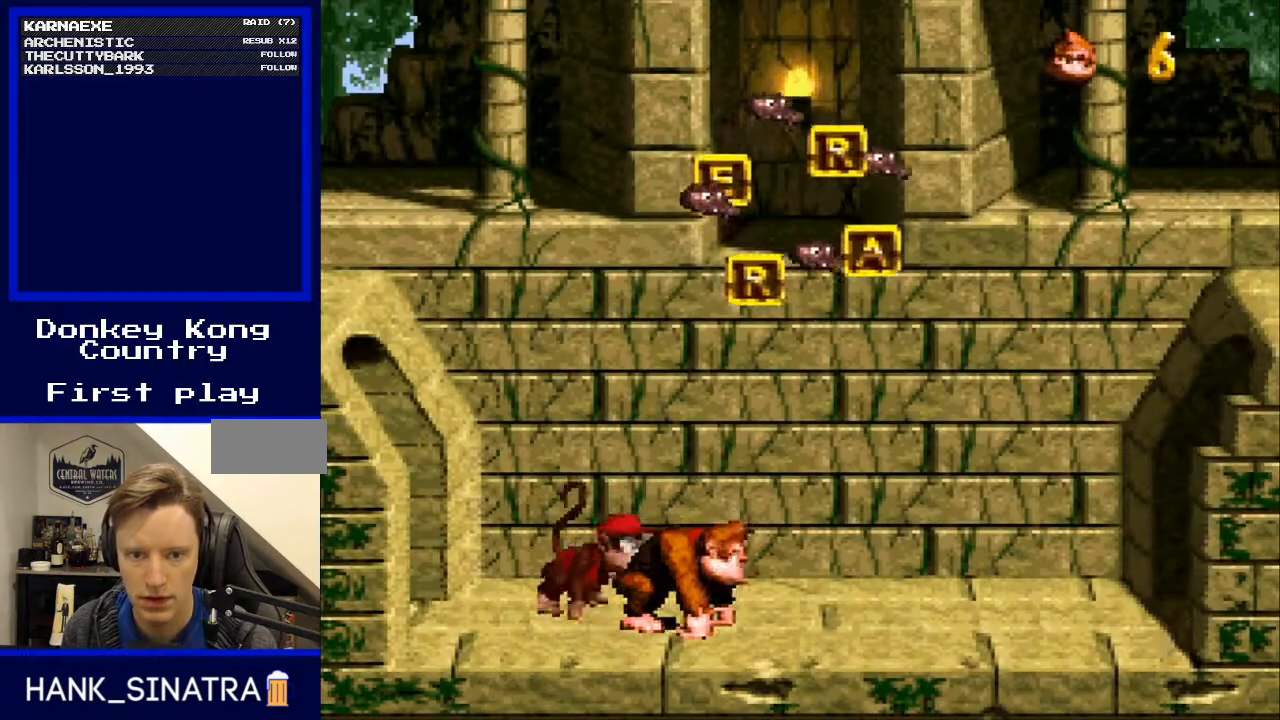
{"buttons": [], "events": [[300, "DPAD_RIGHT", "down"], [467, "DPAD_RIGHT", "up"]]}
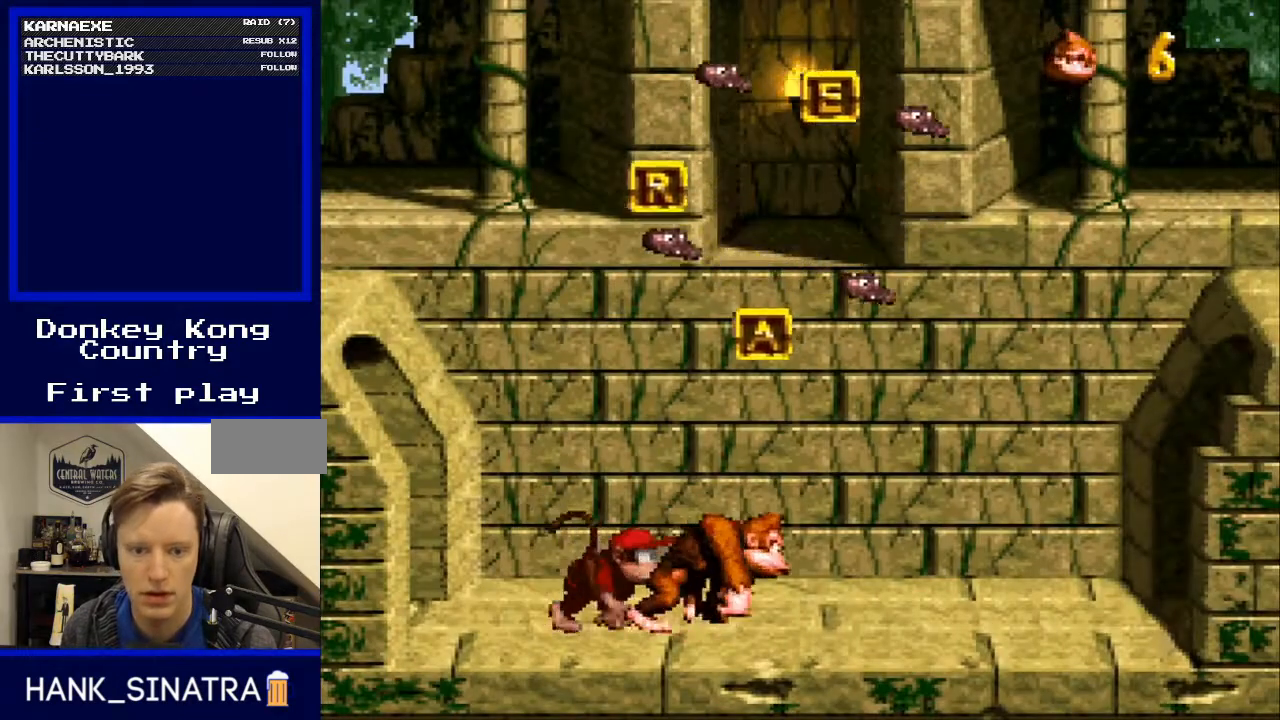
{"buttons": [], "events": []}
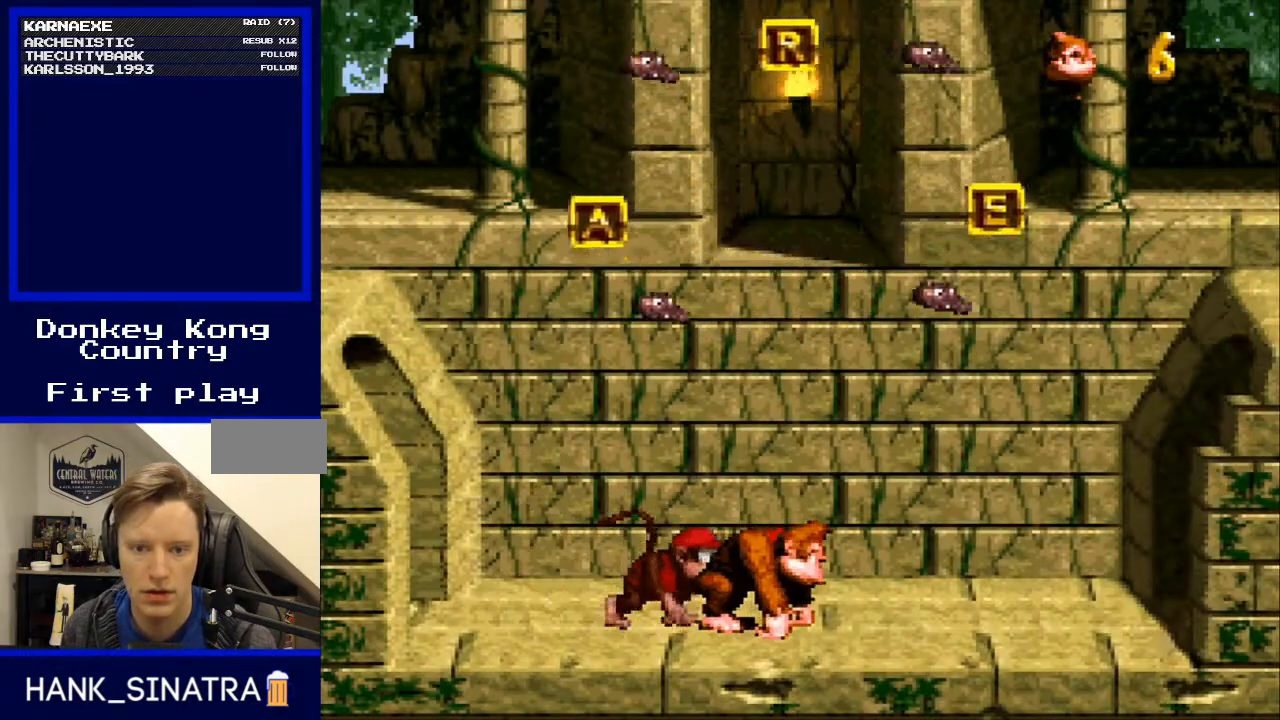
{"buttons": [], "events": []}
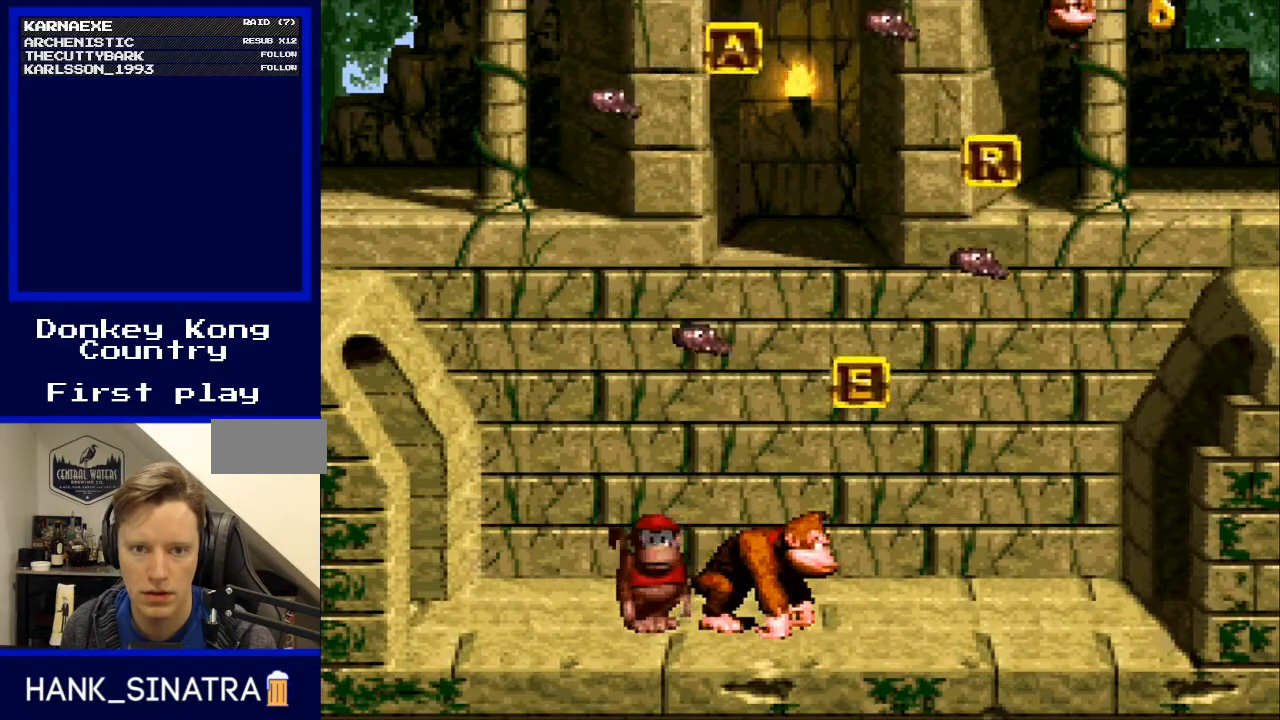
{"buttons": [], "events": []}
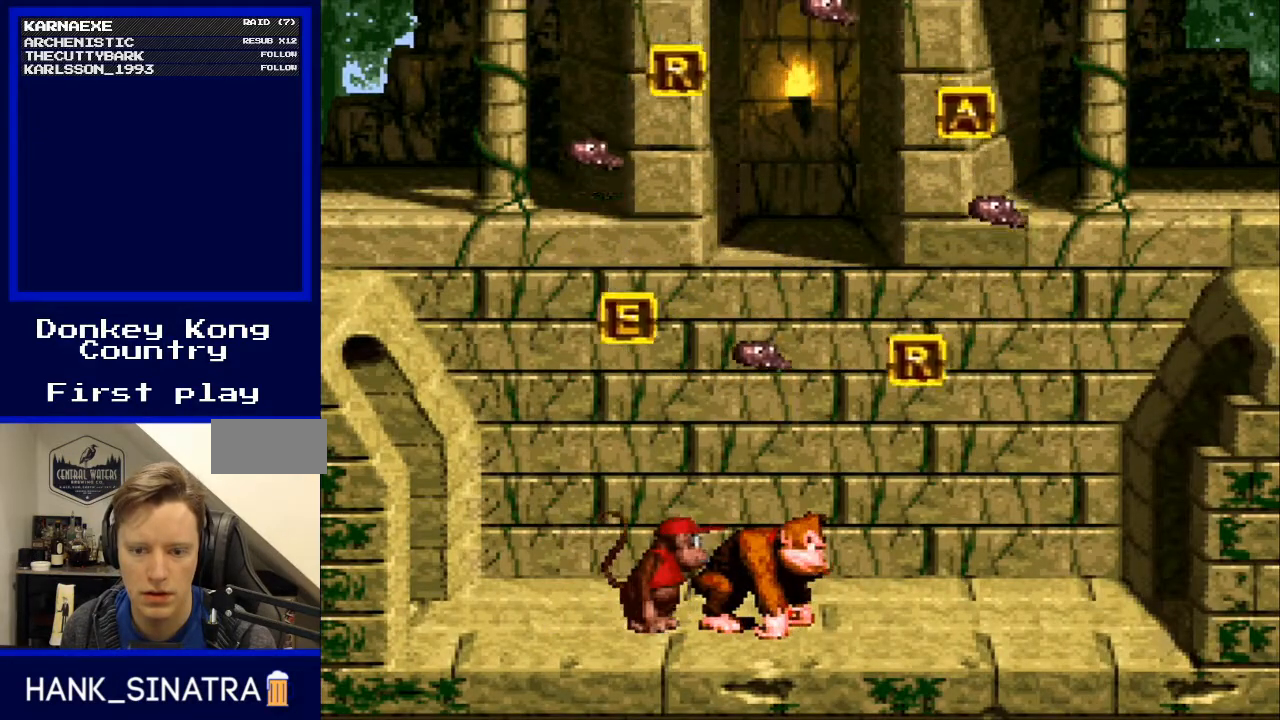
{"buttons": [], "events": [[433, "DPAD_RIGHT", "down"], [500, "DPAD_RIGHT", "up"]]}
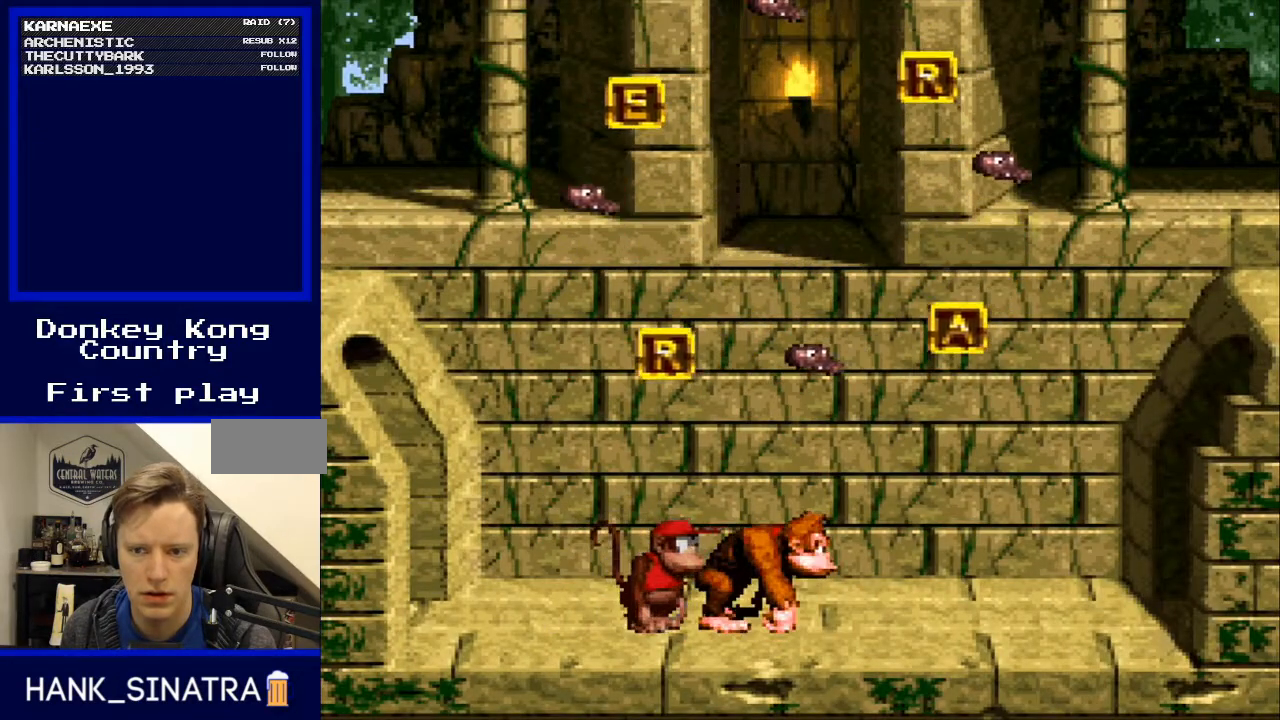
{"buttons": [], "events": []}
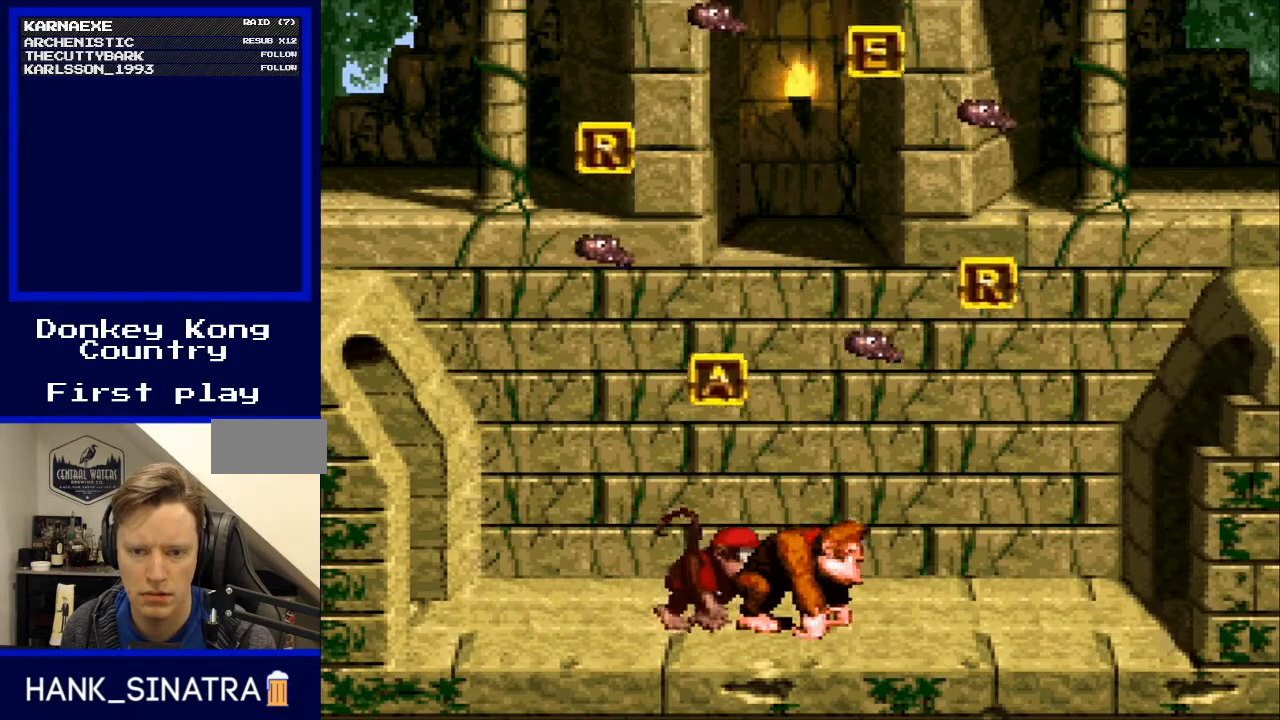
{"buttons": [], "events": []}
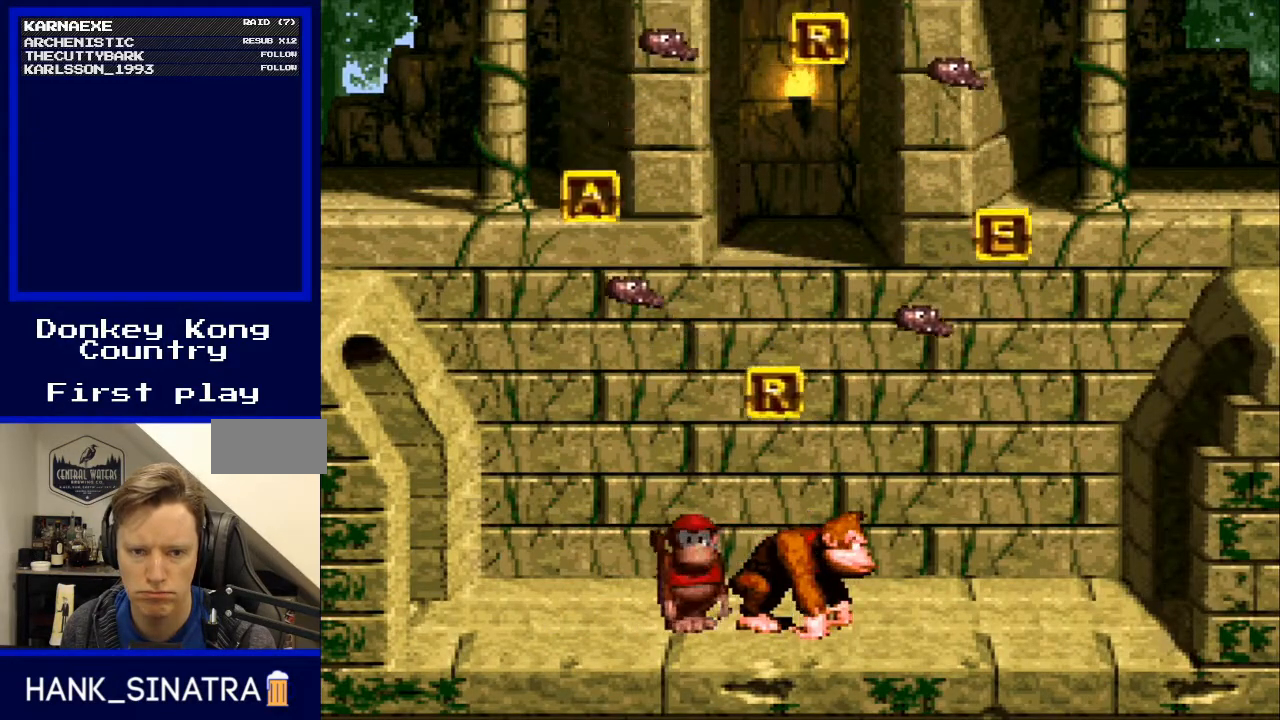
{"buttons": [], "events": []}
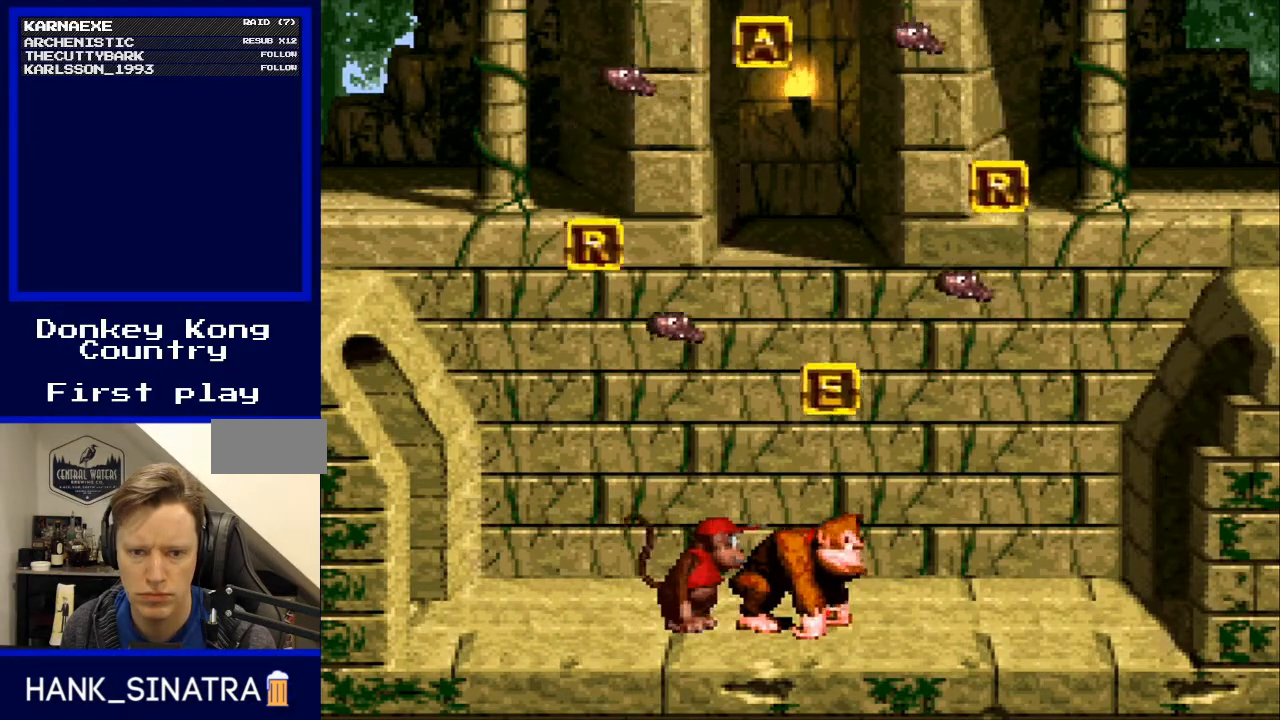
{"buttons": [], "events": []}
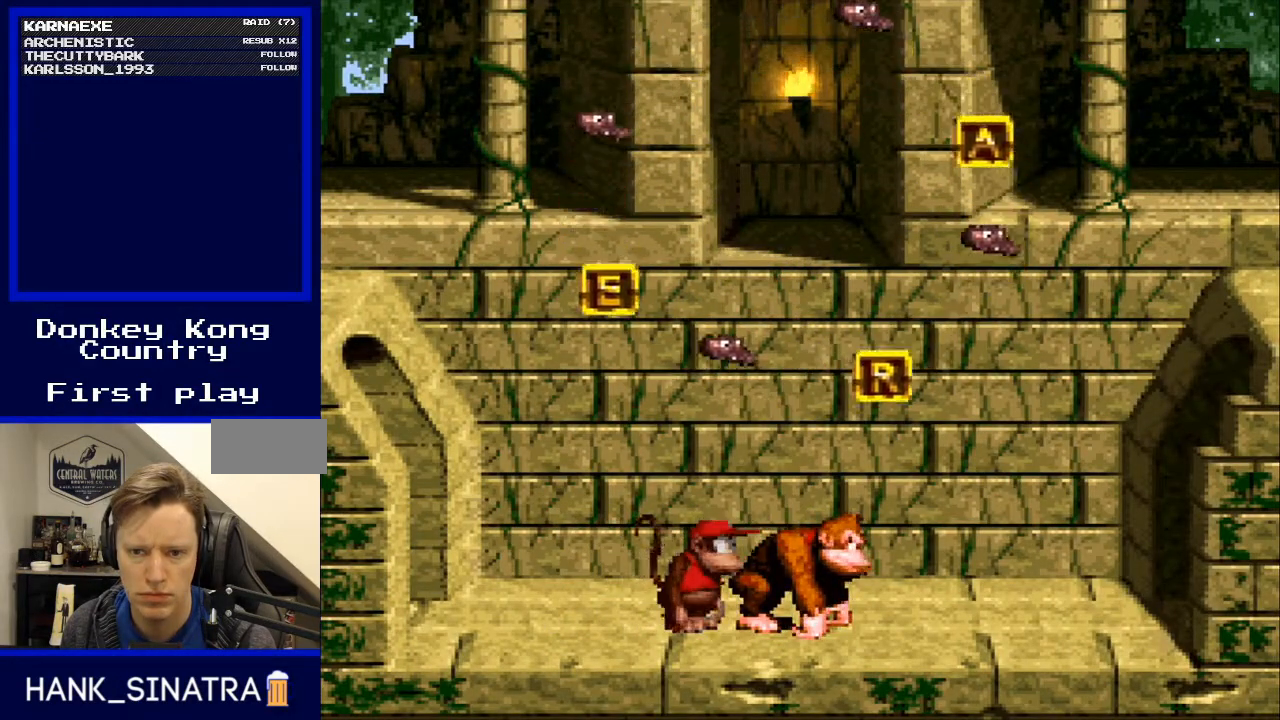
{"buttons": [], "events": [[200, "DPAD_RIGHT", "down"], [300, "DPAD_RIGHT", "up"]]}
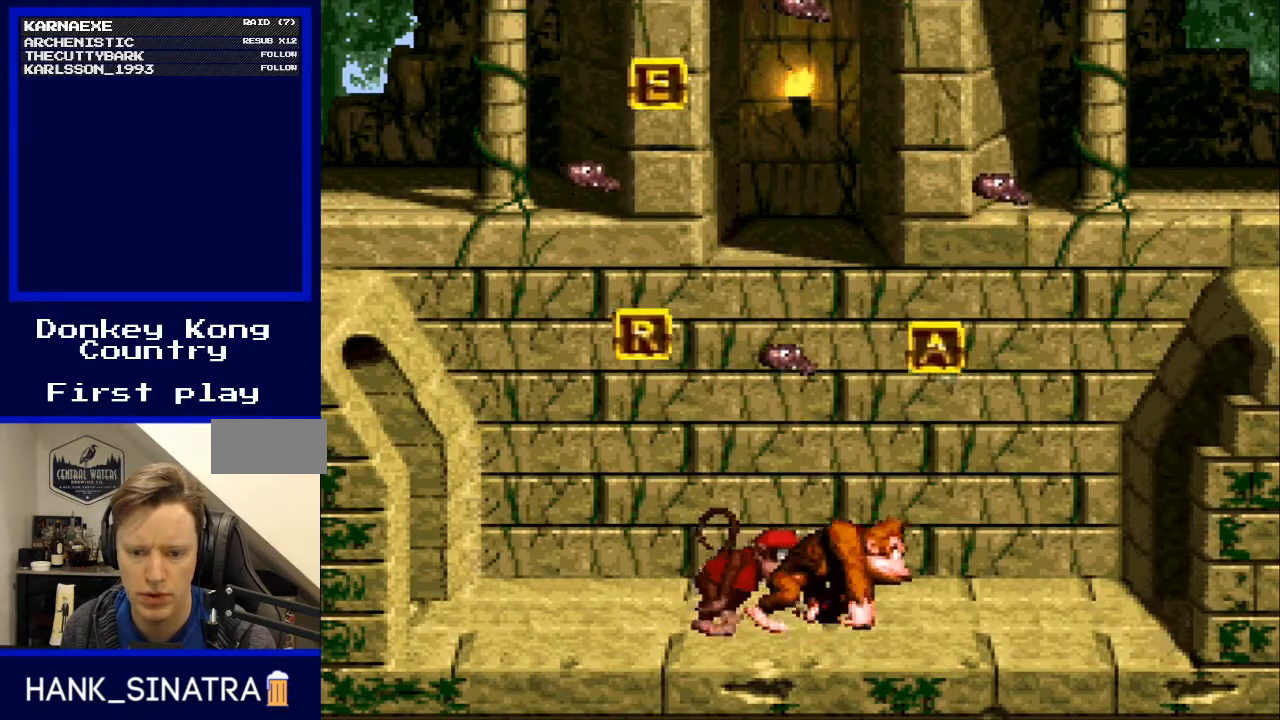
{"buttons": [], "events": []}
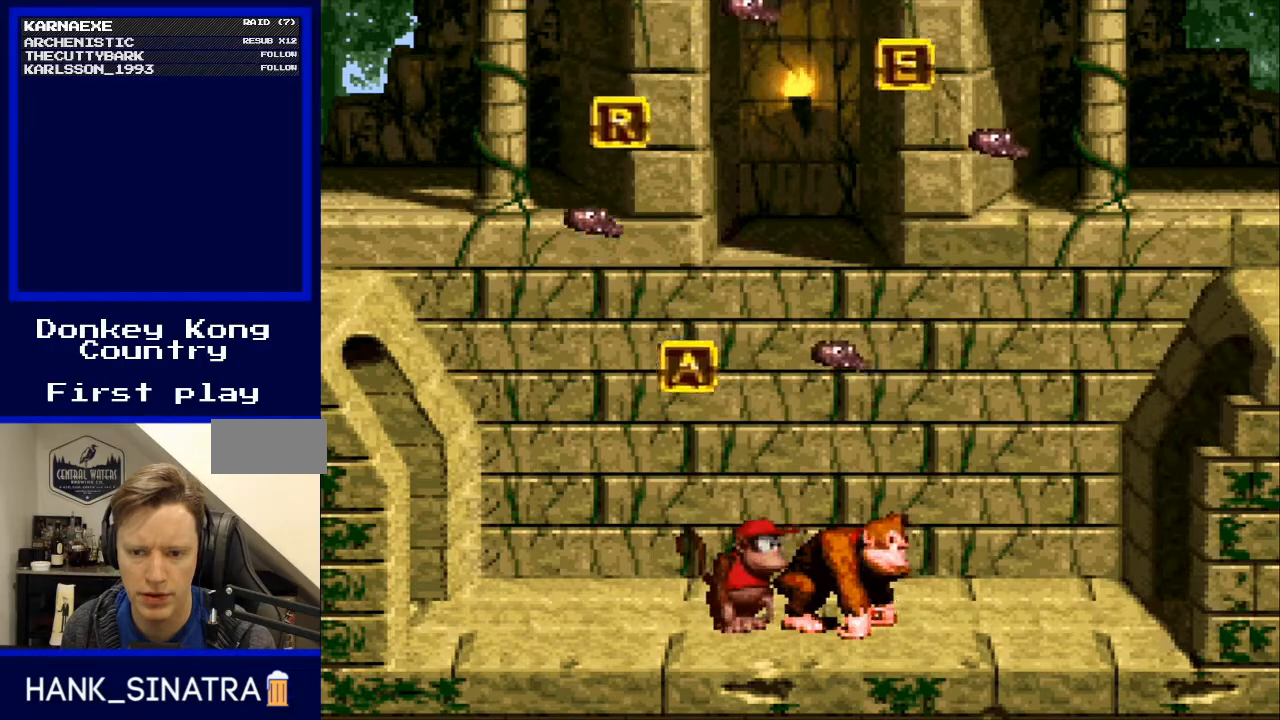
{"buttons": ["DPAD_LEFT"], "events": [[33, "B", "down"], [167, "B", "up"], [200, "DPAD_LEFT", "down"], [233, "DPAD_UP", "down"], [300, "DPAD_UP", "up"], [400, "DPAD_LEFT", "up"], [433, "DPAD_LEFT", "down"]]}
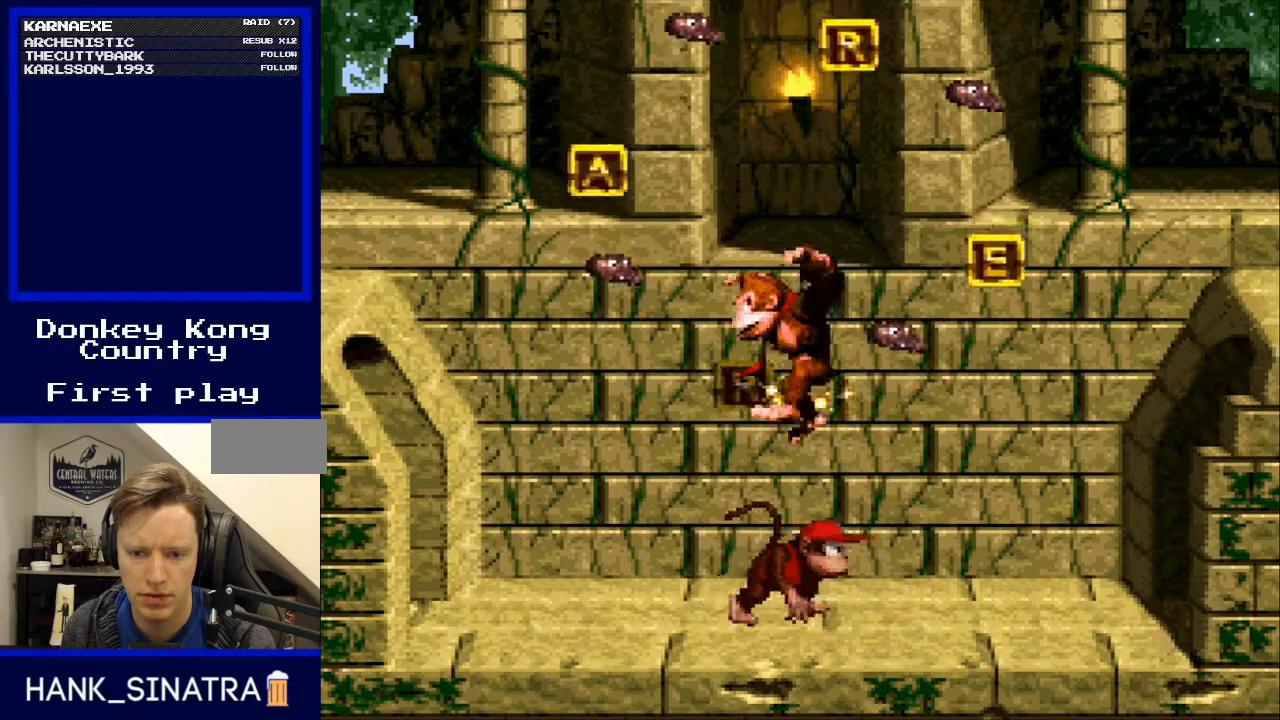
{"buttons": ["DPAD_RIGHT"], "events": [[100, "DPAD_LEFT", "up"], [167, "DPAD_RIGHT", "down"], [333, "DPAD_RIGHT", "up"], [467, "DPAD_RIGHT", "down"]]}
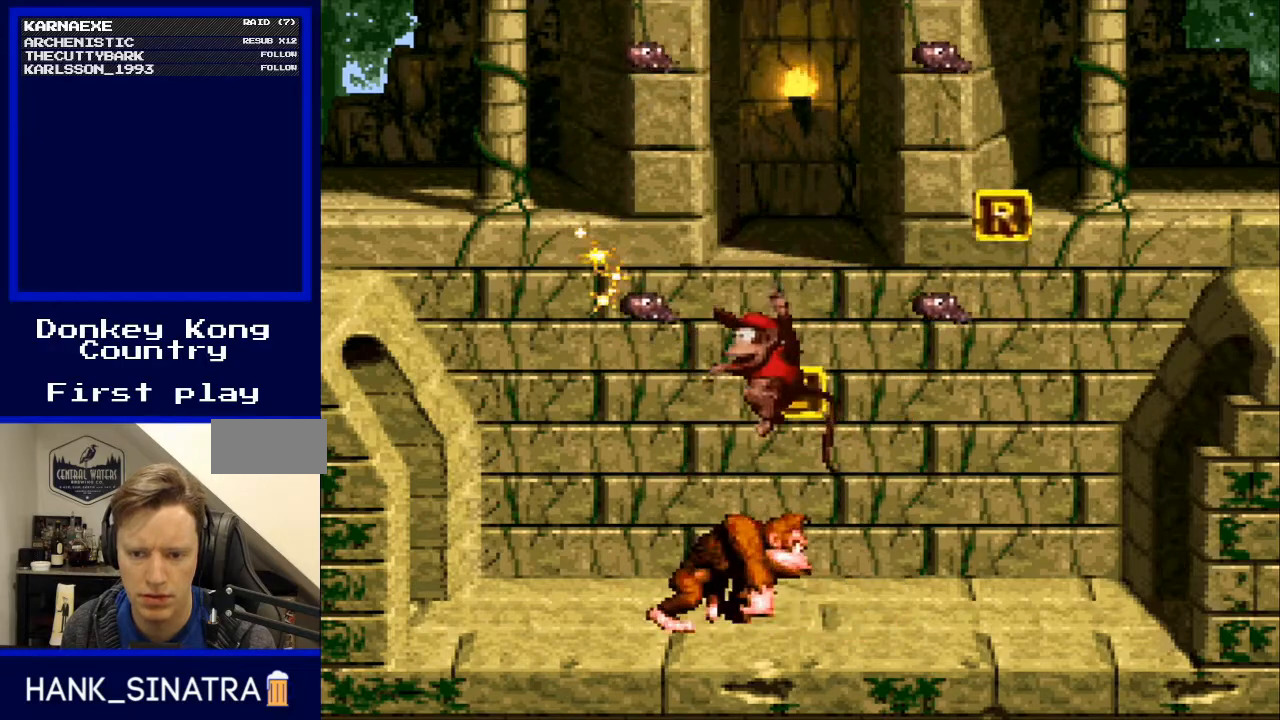
{"buttons": [], "events": [[100, "DPAD_RIGHT", "up"], [333, "B", "down"], [400, "B", "up"]]}